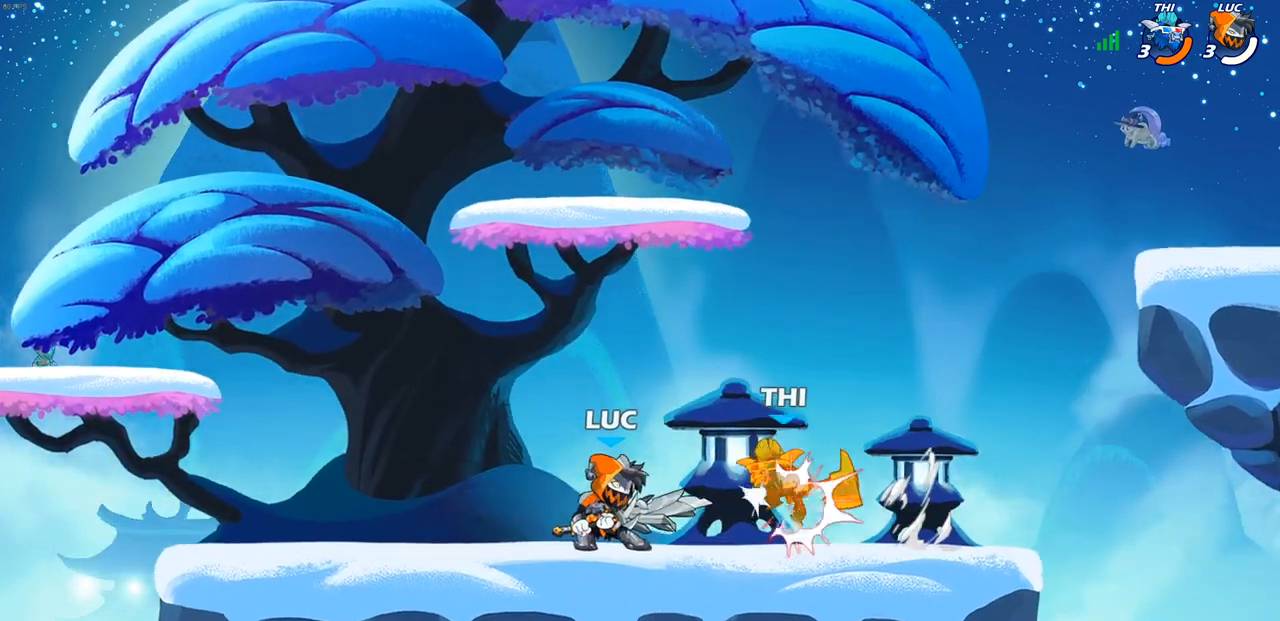
Gameplay with a controller (PlayStation layout); each line is a JSON object with the inputs held at the frame after it. "events" lists button and stick changes between this image and that frame as [ms after this image, input, new state], when the widget could be followed in between.
{"buttons": [], "left_stick": "center", "right_stick": "center", "events": [[67, "SQUARE", "down"], [150, "SQUARE", "up"], [367, "left_stick", "center"]]}
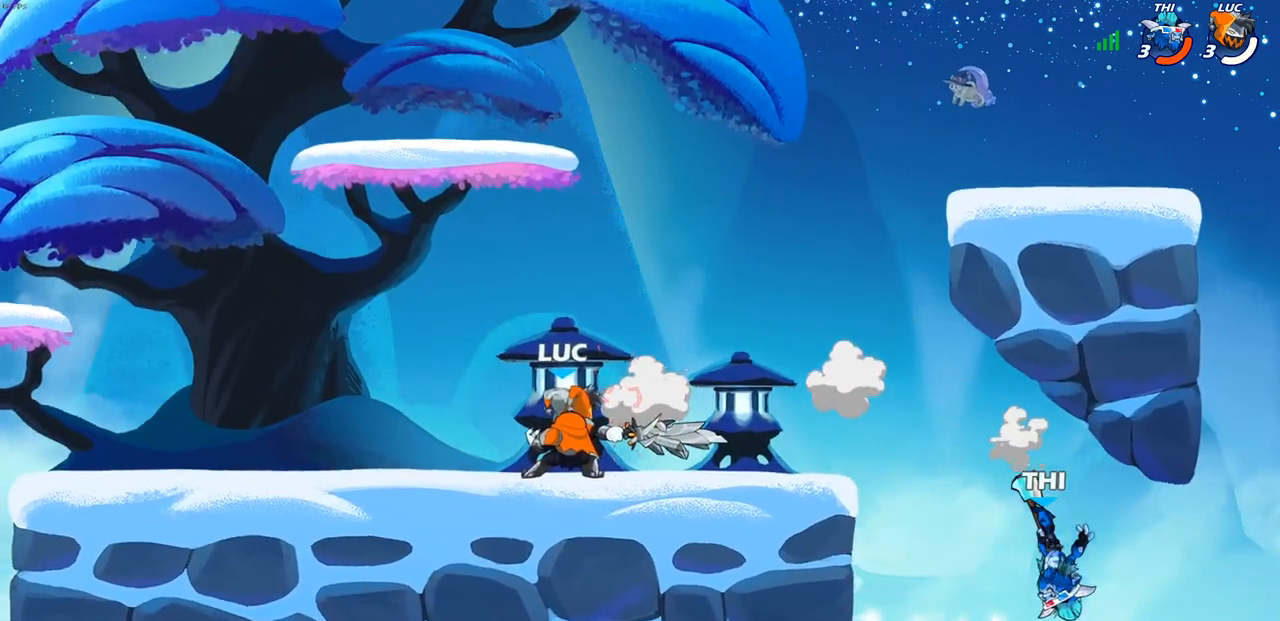
{"buttons": [], "left_stick": "down", "right_stick": "center", "events": [[67, "left_stick", "right"], [500, "left_stick", "down"]]}
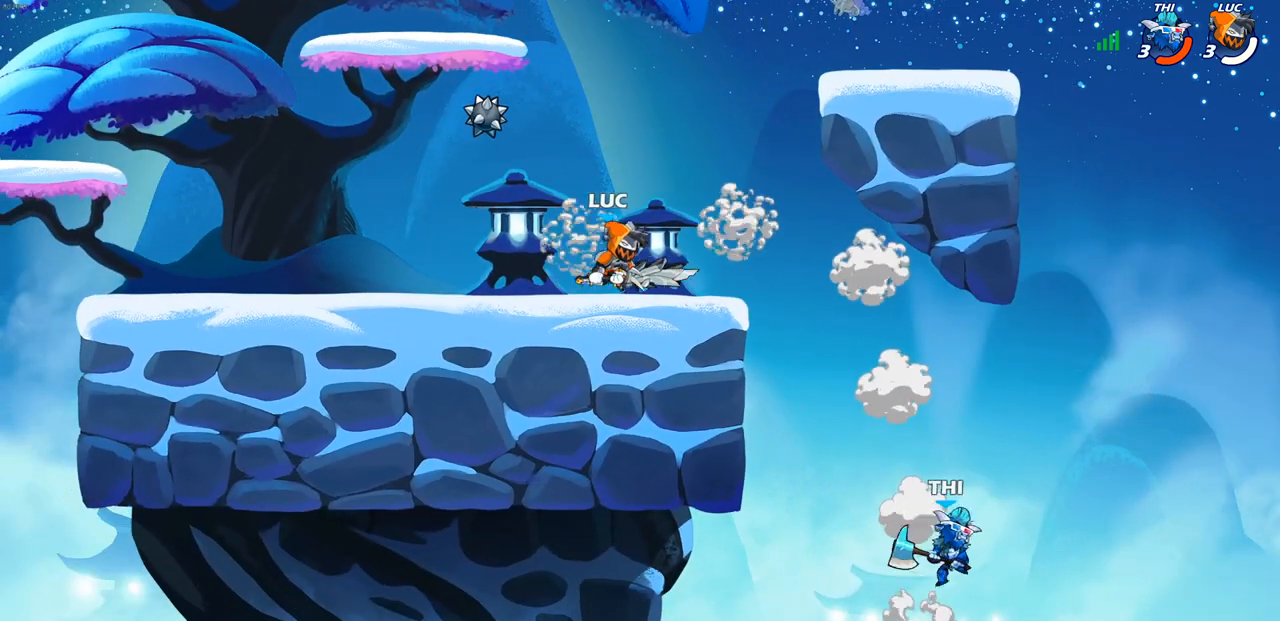
{"buttons": [], "left_stick": "down-left", "right_stick": "center", "events": [[67, "R2", "down"], [117, "CIRCLE", "down"], [133, "left_stick", "down-left"], [200, "CIRCLE", "up"], [200, "R2", "up"]]}
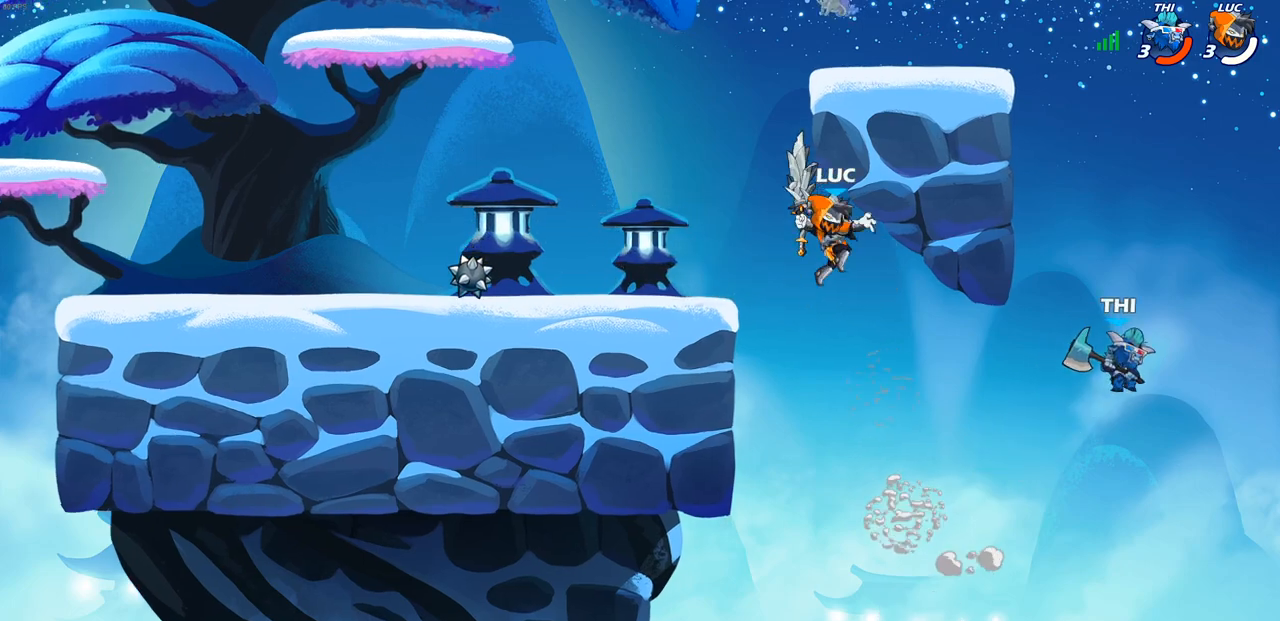
{"buttons": [], "left_stick": "left", "right_stick": "center", "events": [[133, "left_stick", "center"], [450, "left_stick", "left"]]}
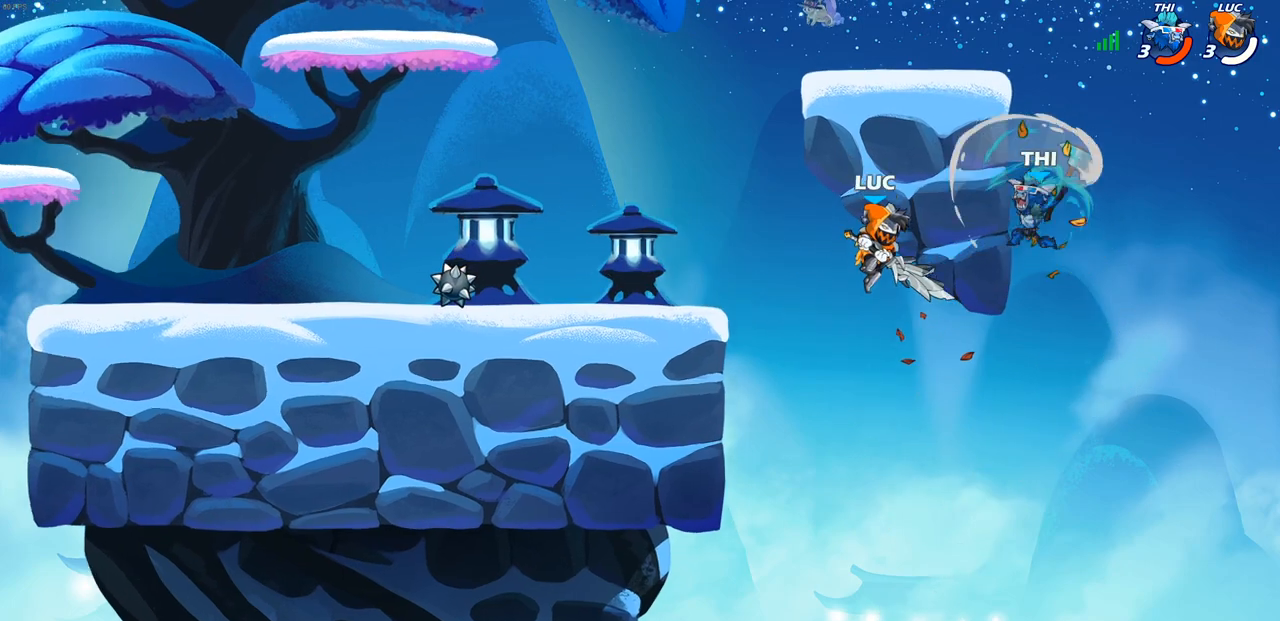
{"buttons": ["CROSS"], "left_stick": "up-right", "right_stick": "center", "events": [[117, "CROSS", "down"], [267, "CROSS", "up"], [467, "CROSS", "down"], [467, "left_stick", "up-right"]]}
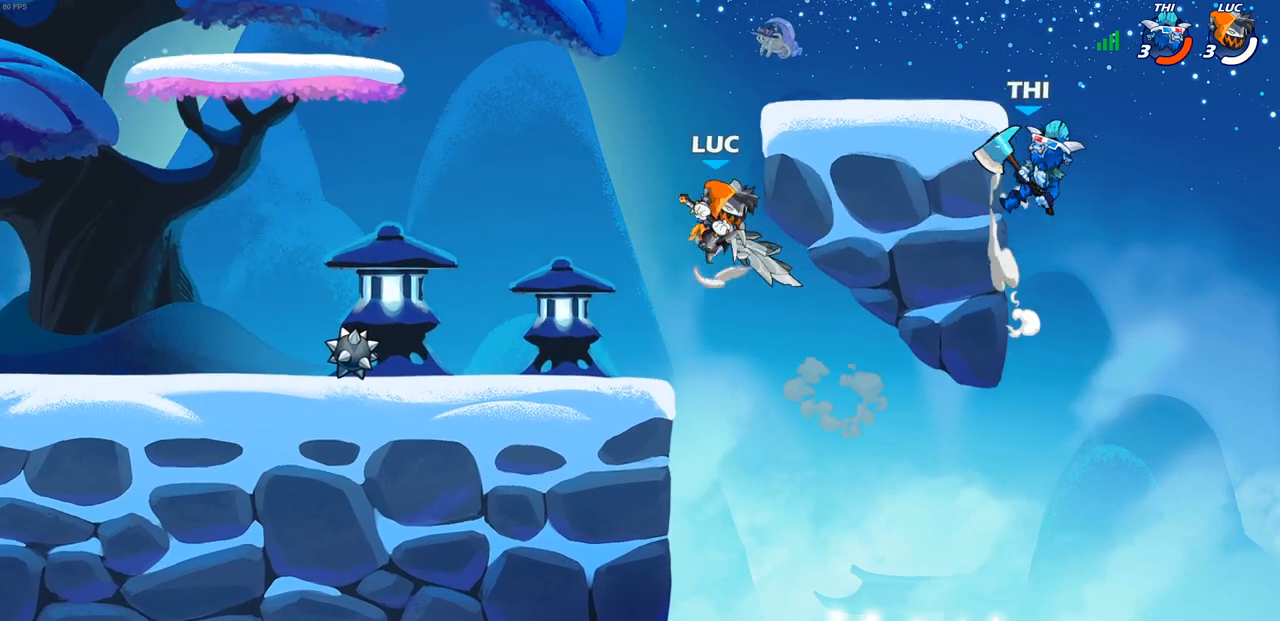
{"buttons": [], "left_stick": "up-right", "right_stick": "center", "events": [[83, "CROSS", "up"], [400, "SQUARE", "down"], [483, "SQUARE", "up"]]}
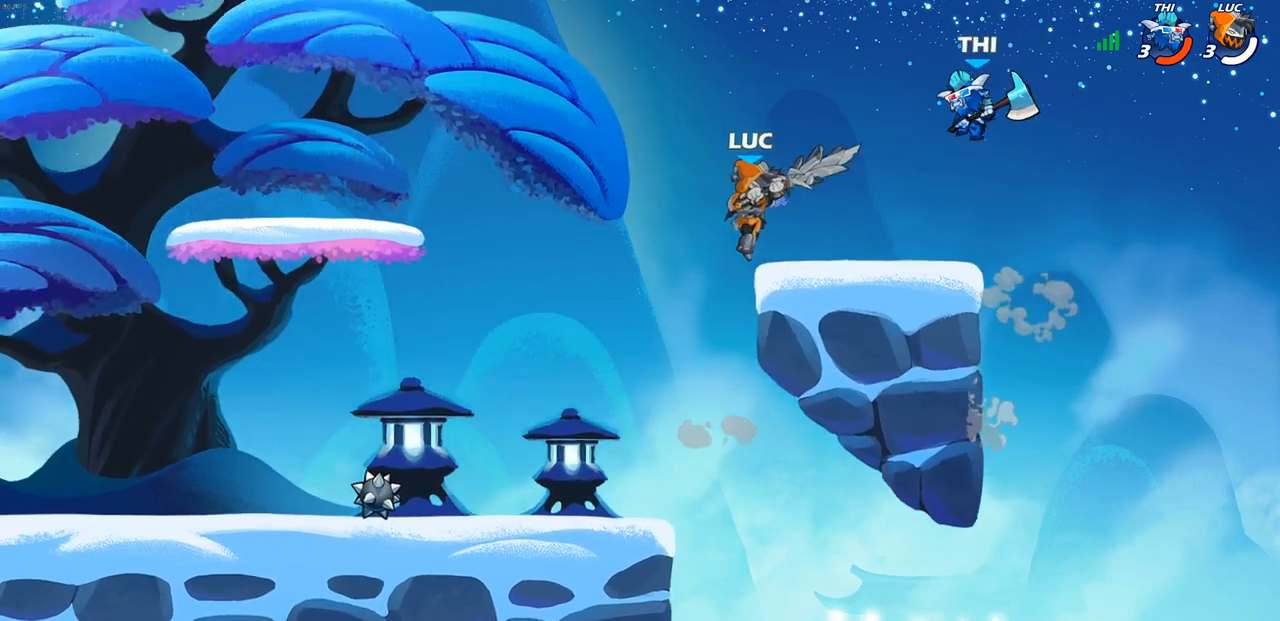
{"buttons": [], "left_stick": "center", "right_stick": "center", "events": [[67, "left_stick", "center"]]}
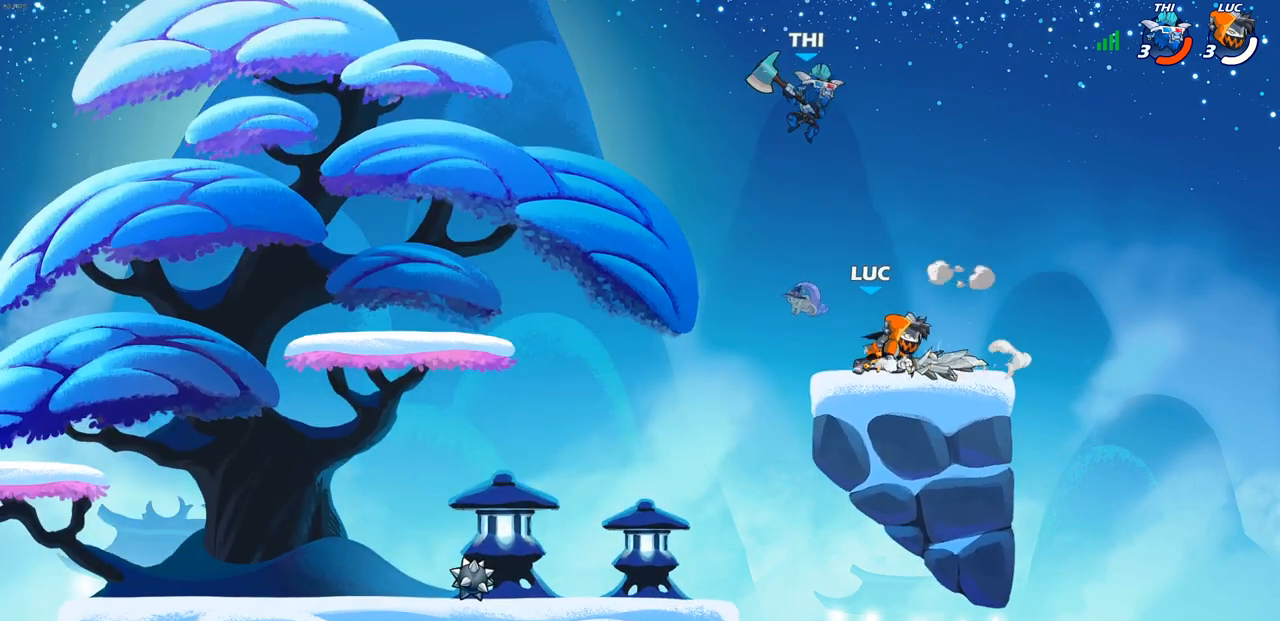
{"buttons": ["R2"], "left_stick": "center", "right_stick": "center", "events": [[33, "left_stick", "left"], [167, "left_stick", "center"], [267, "R2", "down"]]}
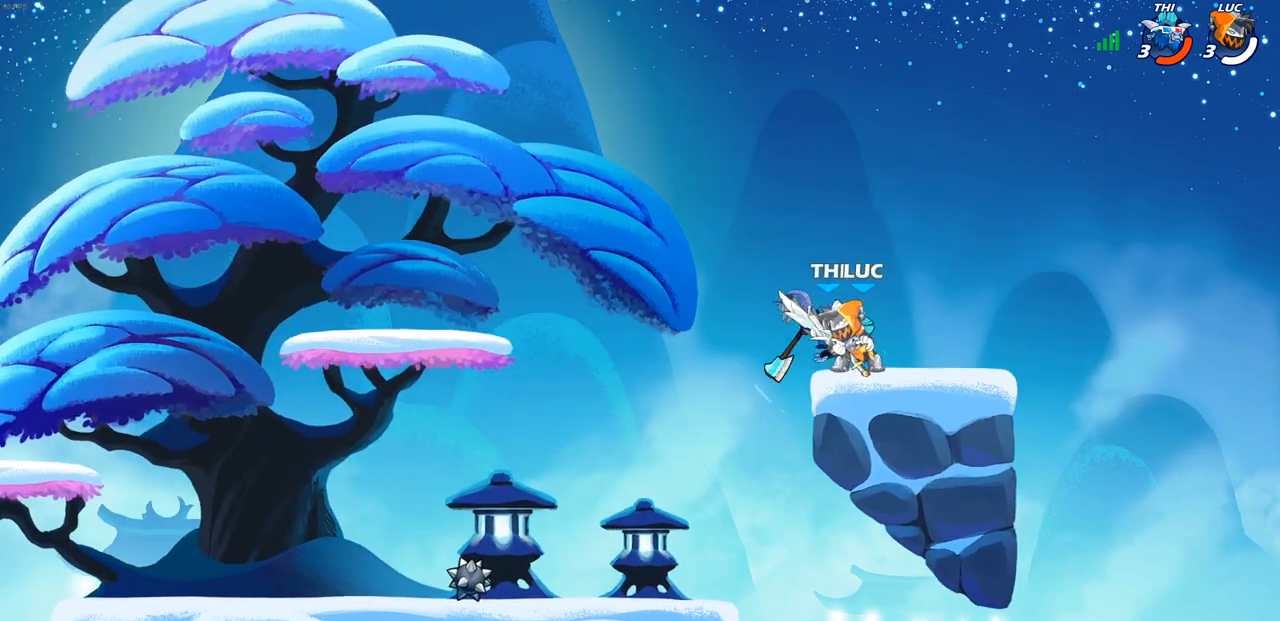
{"buttons": [], "left_stick": "center", "right_stick": "center", "events": [[67, "R2", "up"], [200, "SQUARE", "down"], [267, "SQUARE", "up"], [400, "SQUARE", "down"], [467, "SQUARE", "up"]]}
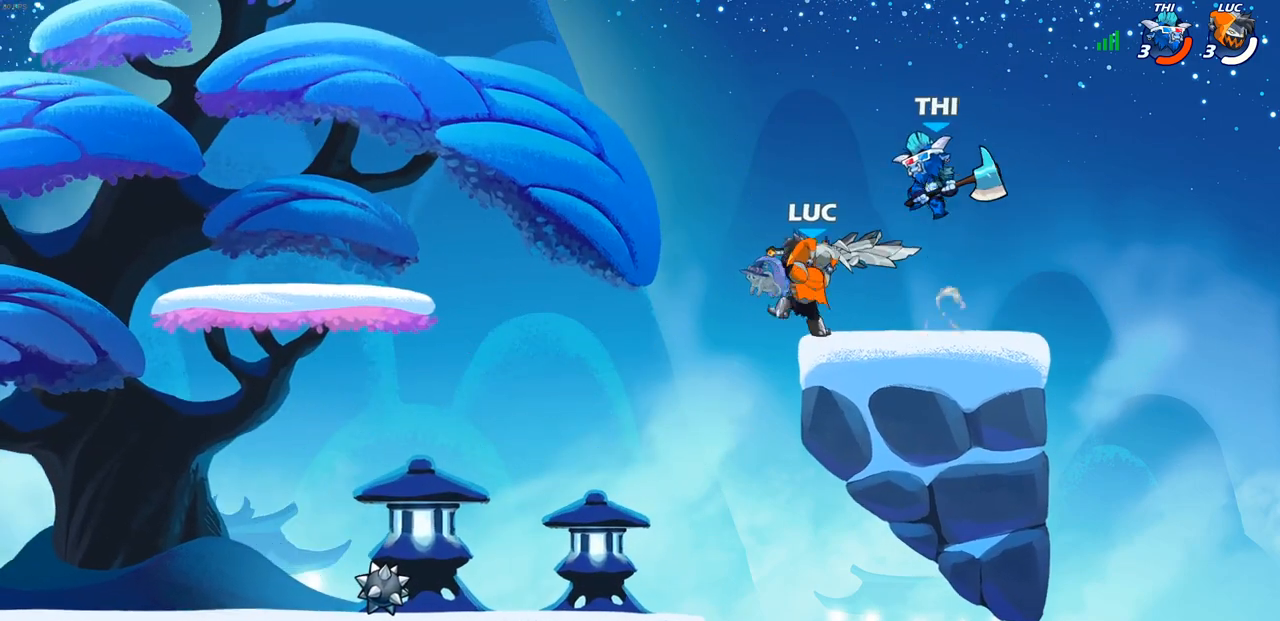
{"buttons": [], "left_stick": "right", "right_stick": "center", "events": [[100, "SQUARE", "down"], [200, "SQUARE", "up"], [250, "left_stick", "right"]]}
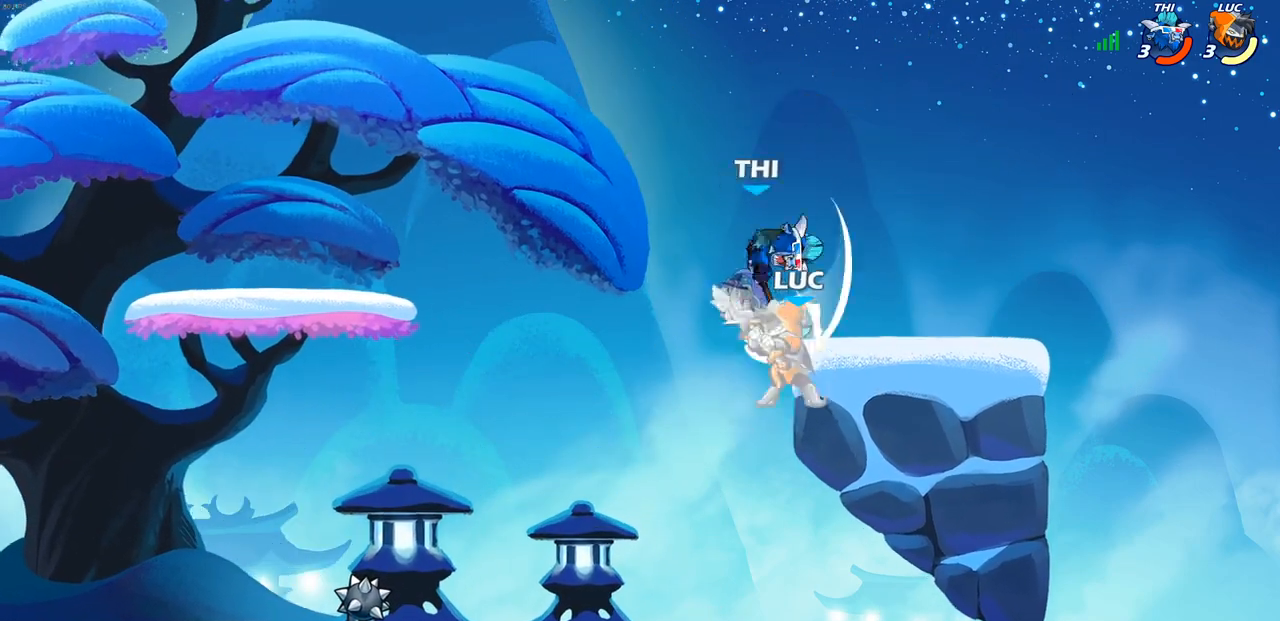
{"buttons": ["CIRCLE"], "left_stick": "left", "right_stick": "center", "events": [[117, "left_stick", "center"], [283, "left_stick", "left"], [450, "CROSS", "down"], [483, "CIRCLE", "down"], [483, "CROSS", "up"]]}
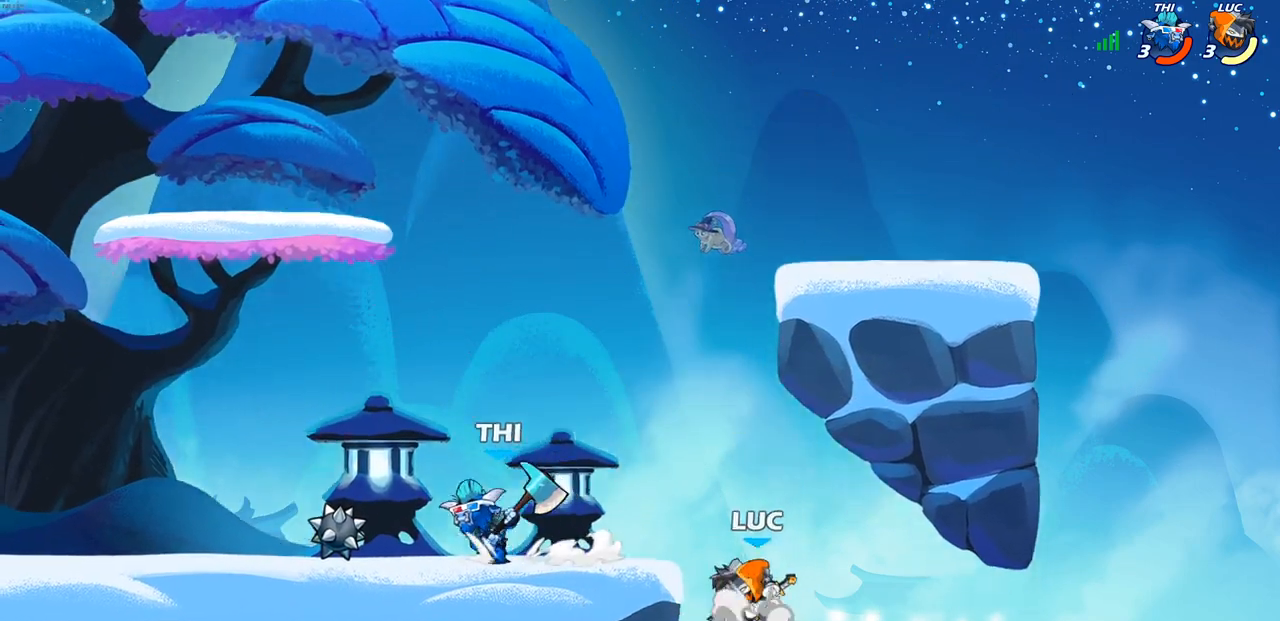
{"buttons": [], "left_stick": "left", "right_stick": "center", "events": [[100, "CIRCLE", "up"]]}
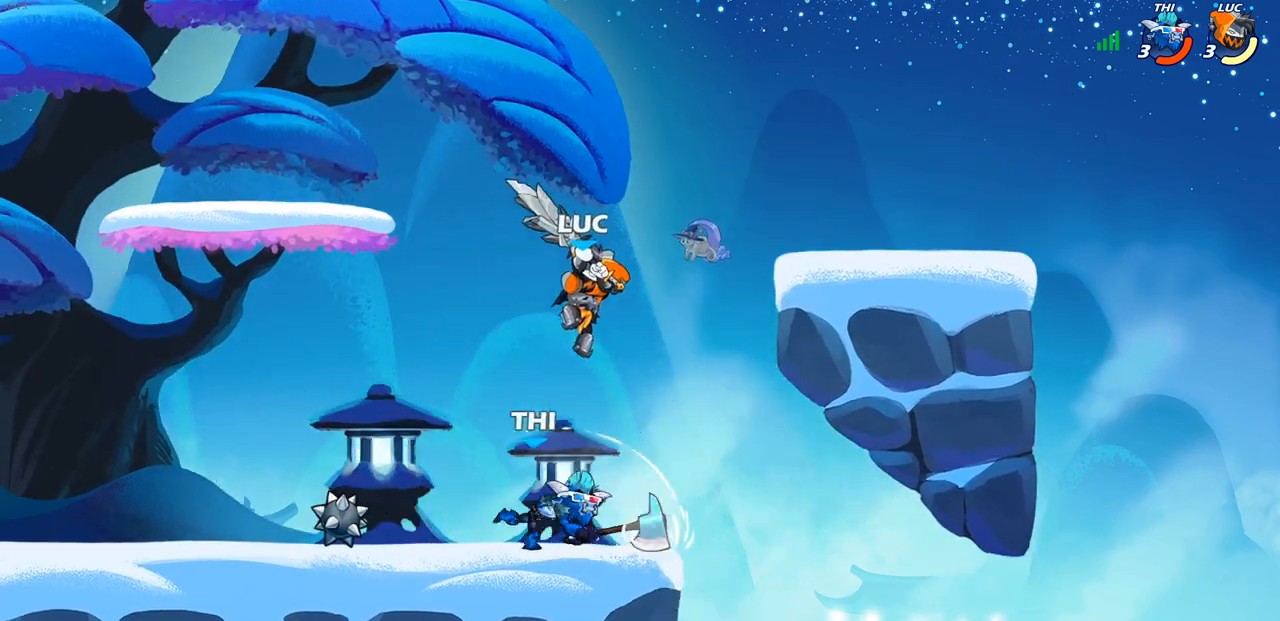
{"buttons": [], "left_stick": "down", "right_stick": "center", "events": [[100, "left_stick", "up-right"], [267, "left_stick", "down-right"], [333, "left_stick", "down"], [350, "SQUARE", "down"], [450, "SQUARE", "up"]]}
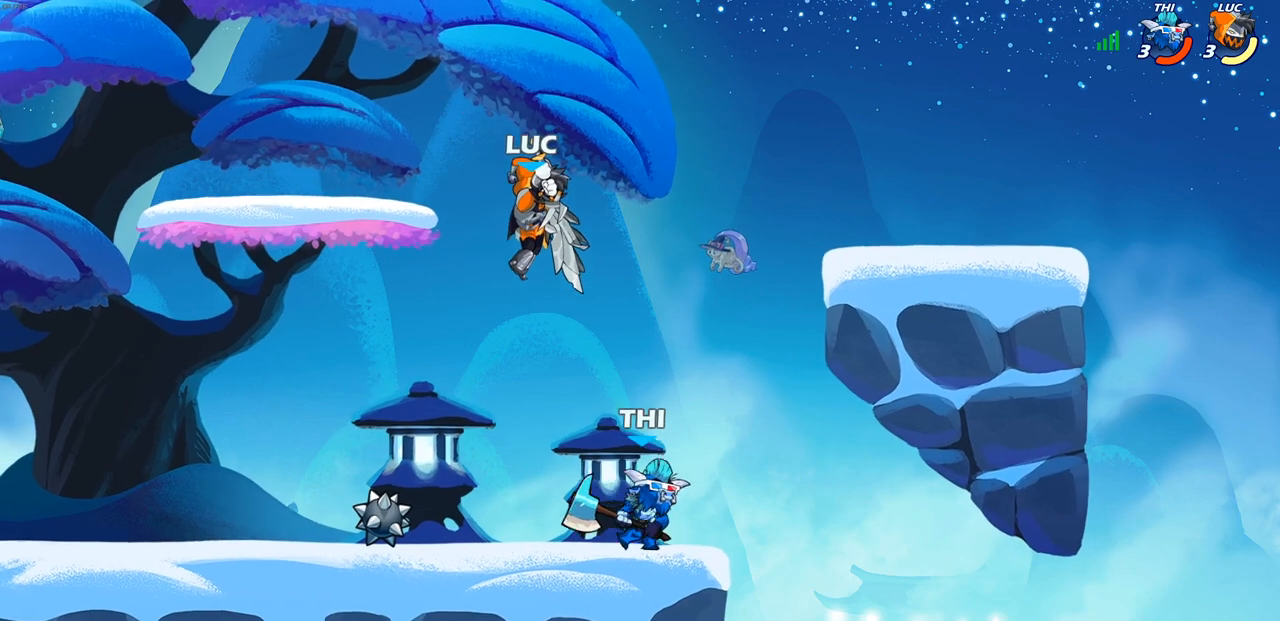
{"buttons": [], "left_stick": "up", "right_stick": "center", "events": [[33, "left_stick", "down-left"], [67, "SQUARE", "down"], [150, "SQUARE", "up"], [267, "left_stick", "left"], [500, "left_stick", "up"]]}
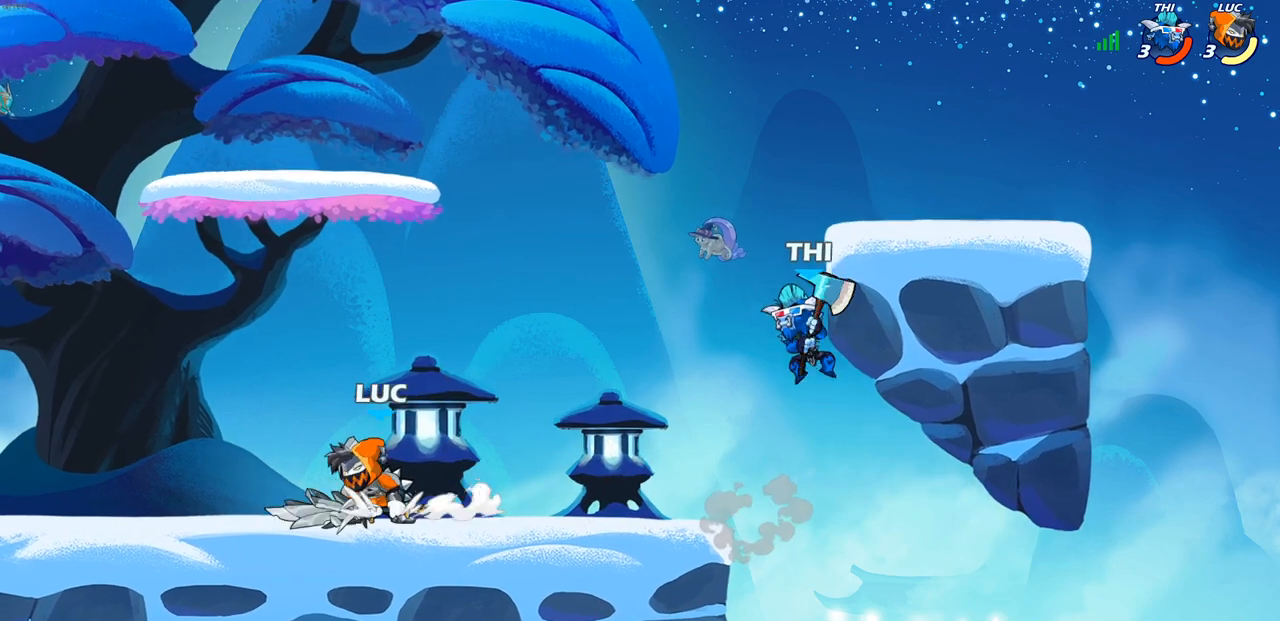
{"buttons": [], "left_stick": "up-left", "right_stick": "center", "events": [[17, "left_stick", "up-right"], [267, "left_stick", "up-left"]]}
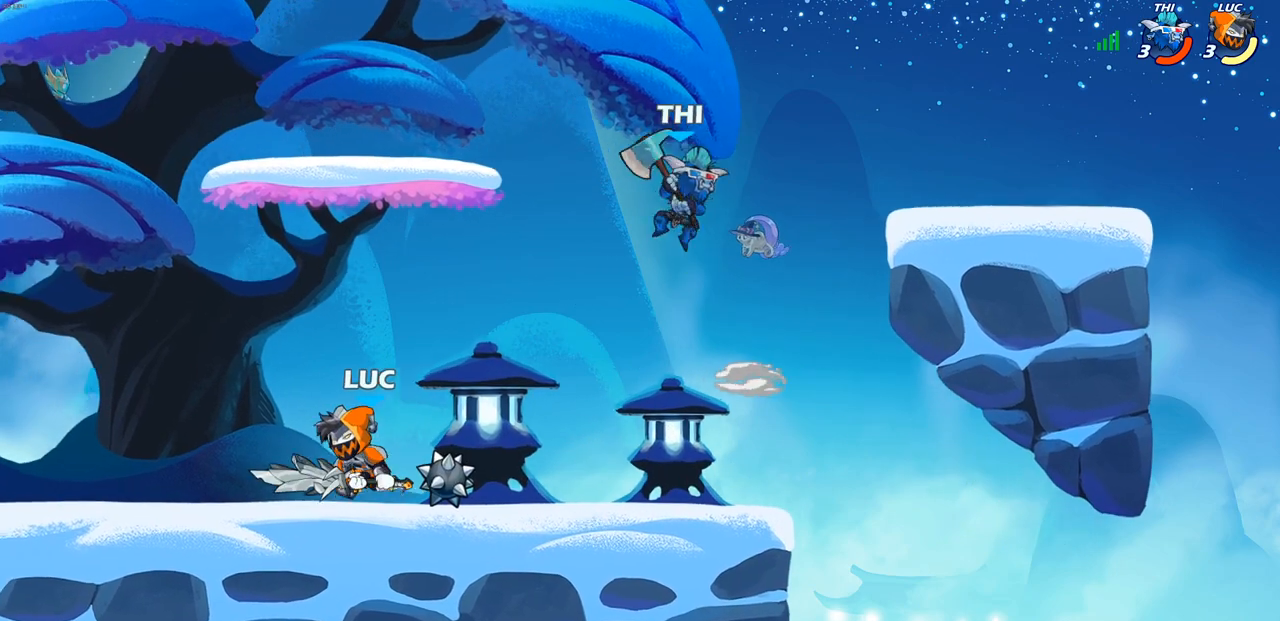
{"buttons": [], "left_stick": "left", "right_stick": "center", "events": [[117, "left_stick", "up-right"], [167, "left_stick", "right"], [333, "left_stick", "down"], [417, "left_stick", "left"]]}
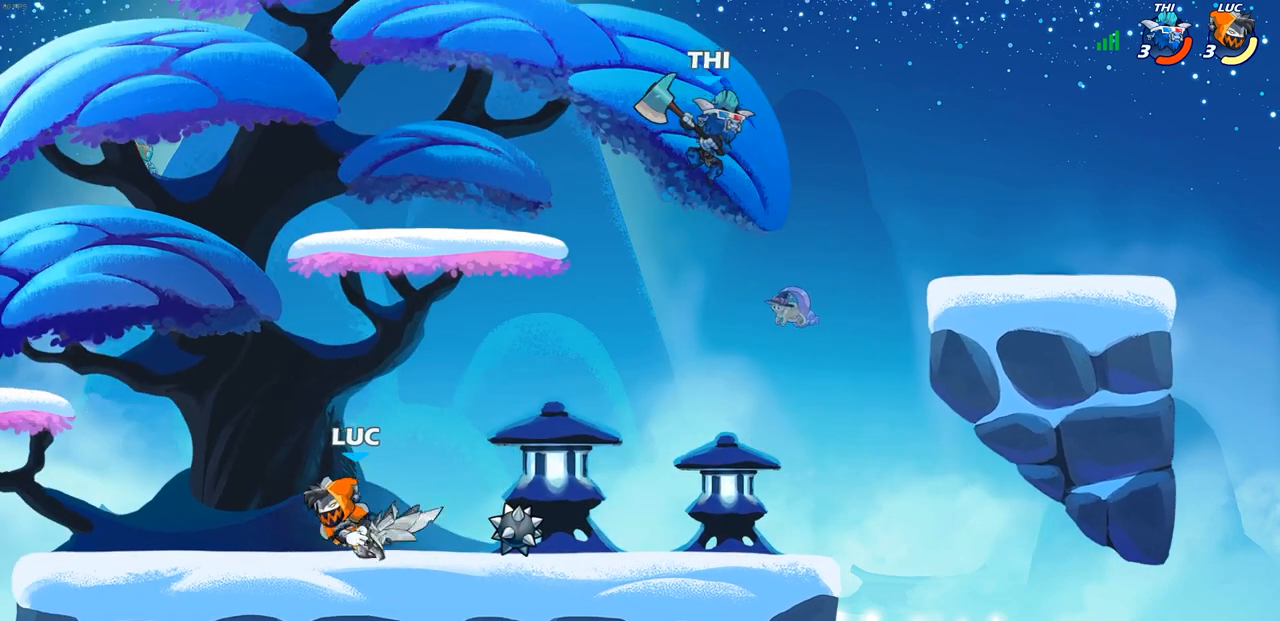
{"buttons": ["R2"], "left_stick": "down-right", "right_stick": "center", "events": [[67, "left_stick", "up"], [250, "left_stick", "right"], [433, "R2", "down"], [467, "left_stick", "down-right"]]}
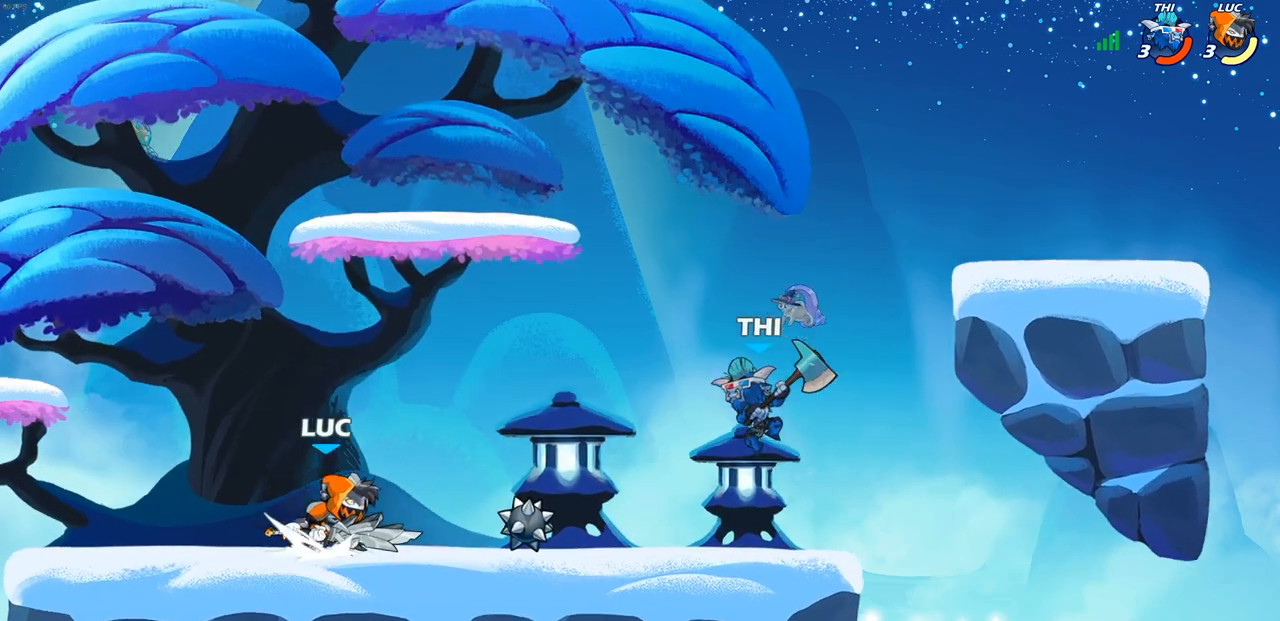
{"buttons": ["SQUARE"], "left_stick": "up-right", "right_stick": "center", "events": [[17, "SQUARE", "down"], [17, "left_stick", "down"], [50, "R2", "up"], [100, "SQUARE", "up"], [217, "left_stick", "right"], [283, "SQUARE", "down"], [367, "left_stick", "up-right"], [383, "SQUARE", "up"], [450, "SQUARE", "down"]]}
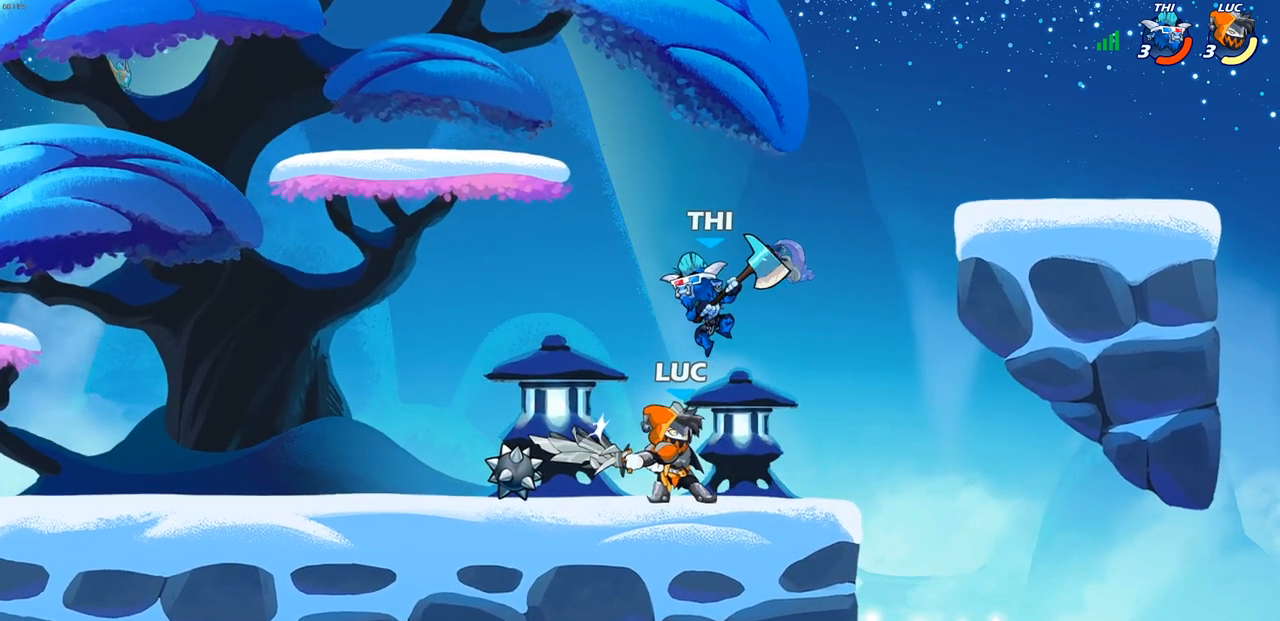
{"buttons": [], "left_stick": "center", "right_stick": "center", "events": [[33, "SQUARE", "up"], [83, "left_stick", "up-left"], [150, "SQUARE", "down"], [250, "SQUARE", "up"], [433, "left_stick", "center"]]}
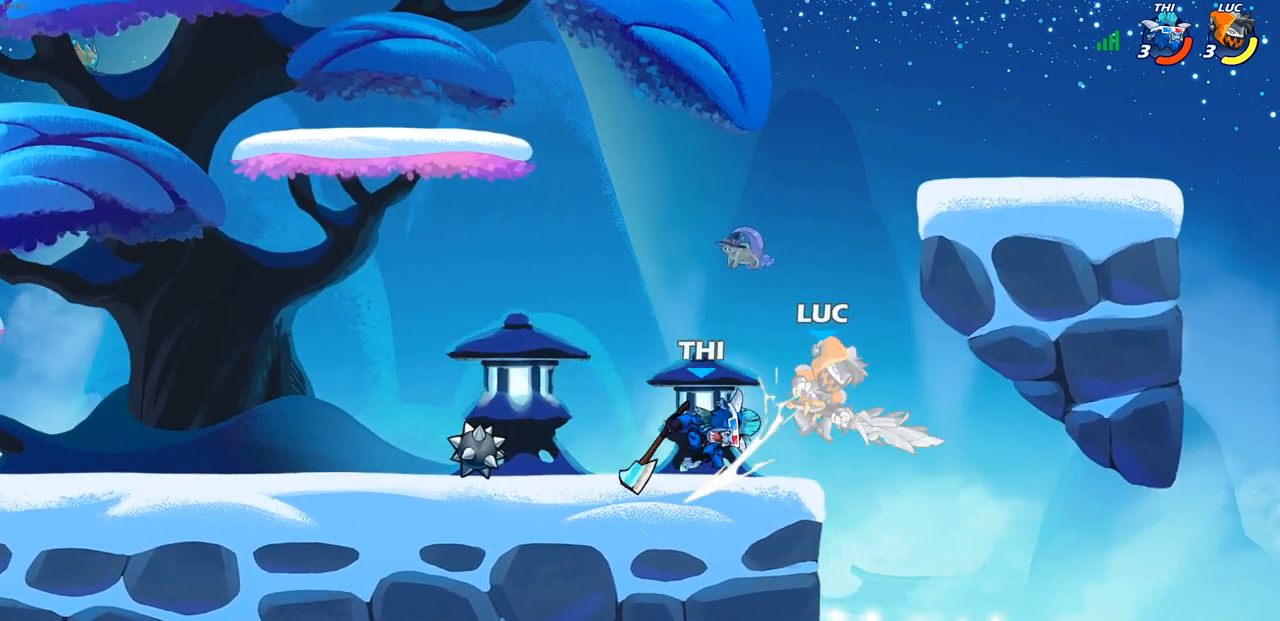
{"buttons": ["R2"], "left_stick": "up-left", "right_stick": "center", "events": [[267, "left_stick", "left"], [317, "R2", "down"], [333, "left_stick", "up-left"]]}
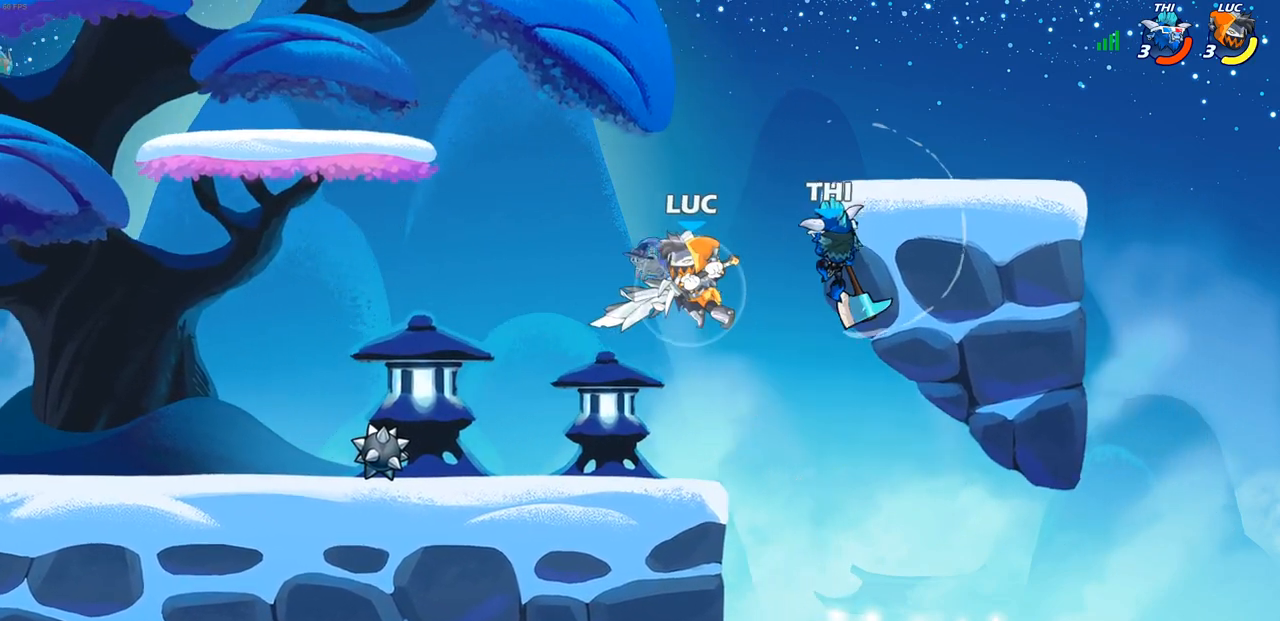
{"buttons": [], "left_stick": "up-right", "right_stick": "center", "events": [[67, "left_stick", "up-right"], [150, "R2", "up"], [183, "CIRCLE", "down"], [183, "left_stick", "up"], [283, "CIRCLE", "up"], [317, "left_stick", "up-right"]]}
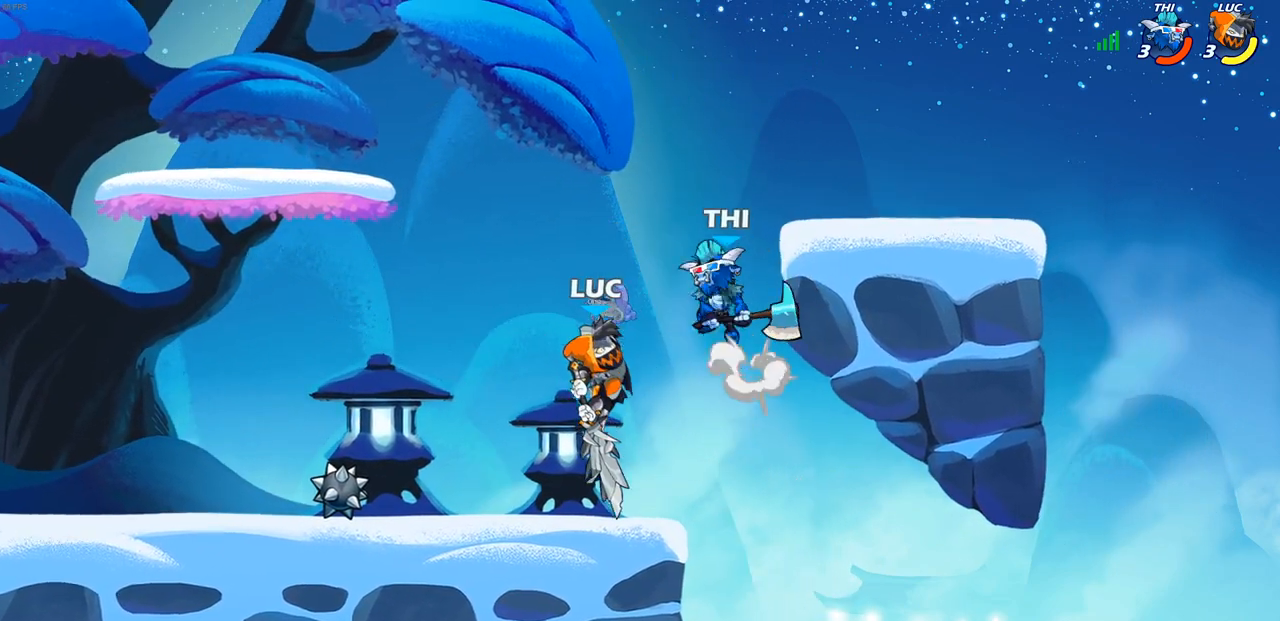
{"buttons": [], "left_stick": "up-left", "right_stick": "center", "events": [[33, "left_stick", "up-left"]]}
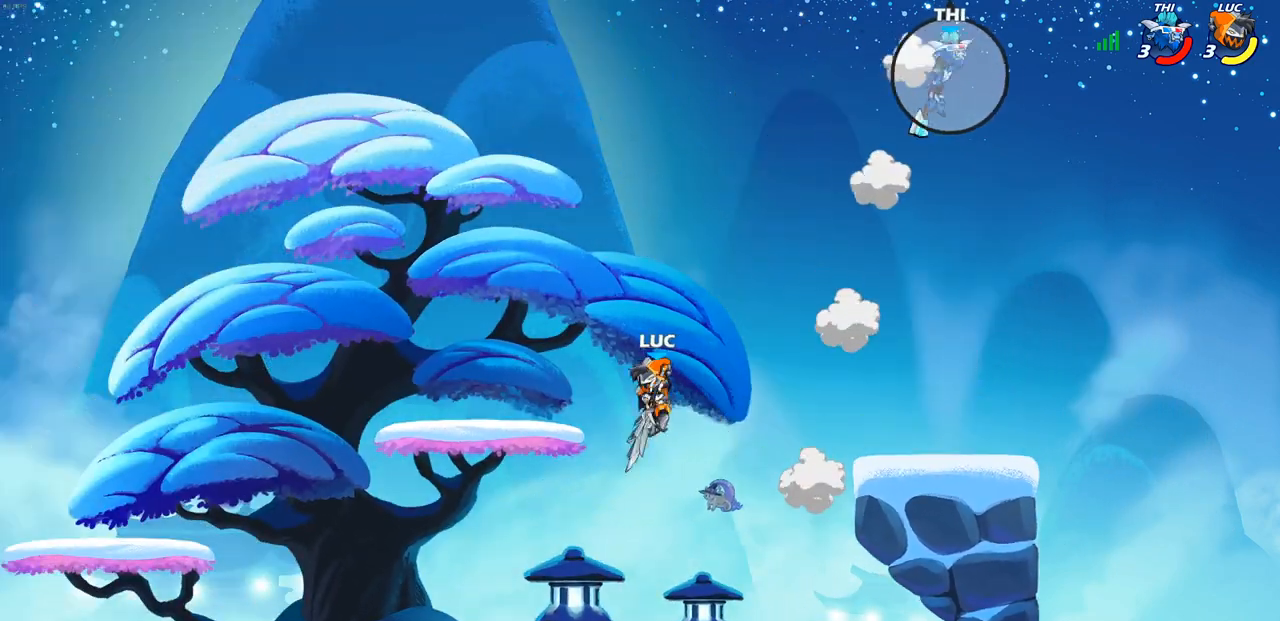
{"buttons": [], "left_stick": "right", "right_stick": "center", "events": [[17, "CROSS", "down"], [167, "CROSS", "up"], [300, "left_stick", "down-left"], [433, "left_stick", "down-right"], [483, "left_stick", "right"]]}
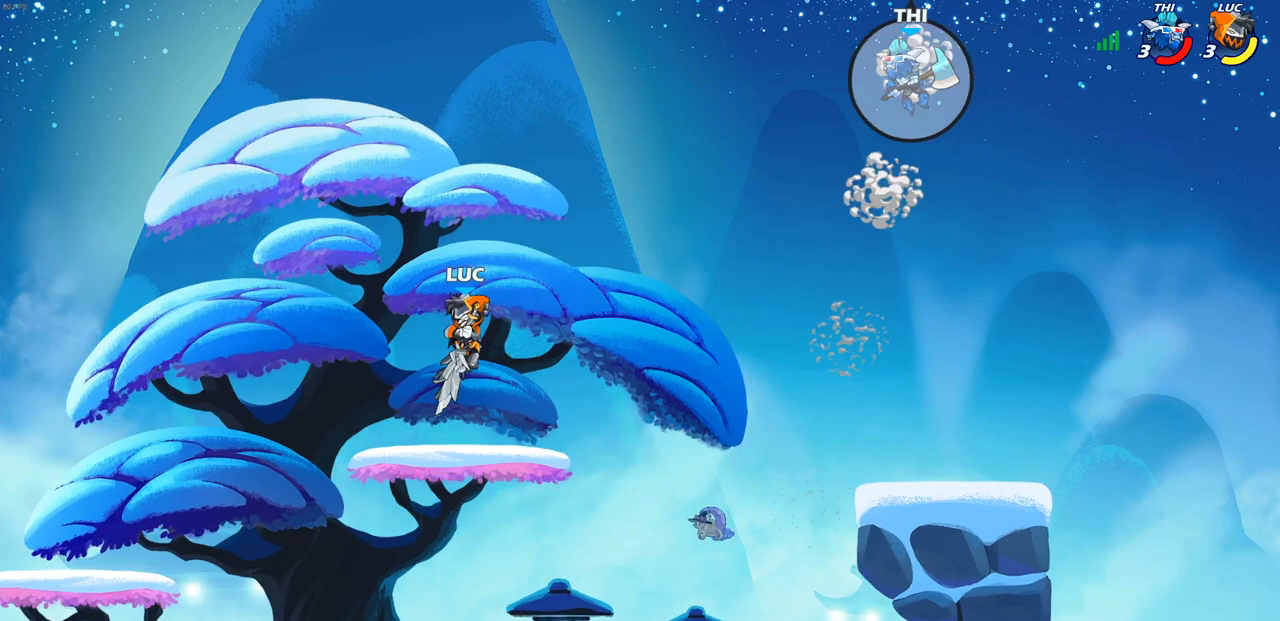
{"buttons": ["CIRCLE"], "left_stick": "up-left", "right_stick": "center", "events": [[217, "R2", "down"], [233, "CROSS", "down"], [267, "left_stick", "up-right"], [350, "R2", "up"], [367, "CIRCLE", "down"], [367, "CROSS", "up"], [400, "left_stick", "up-left"]]}
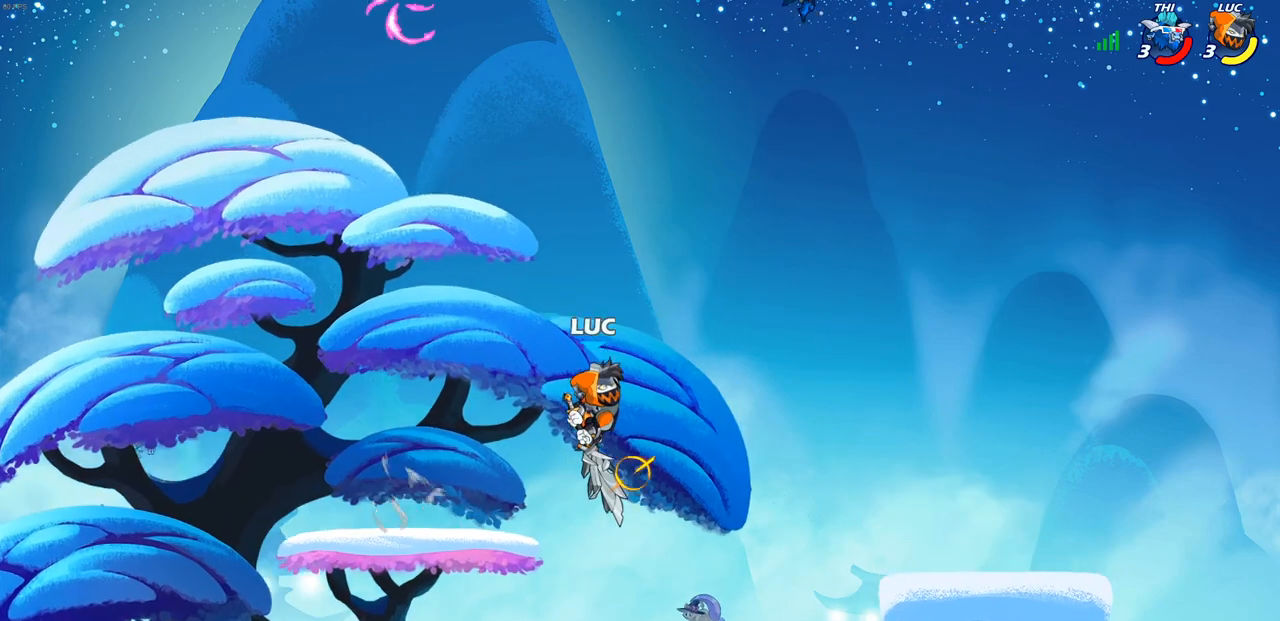
{"buttons": [], "left_stick": "up-right", "right_stick": "center", "events": [[17, "CIRCLE", "up"], [250, "left_stick", "up-right"]]}
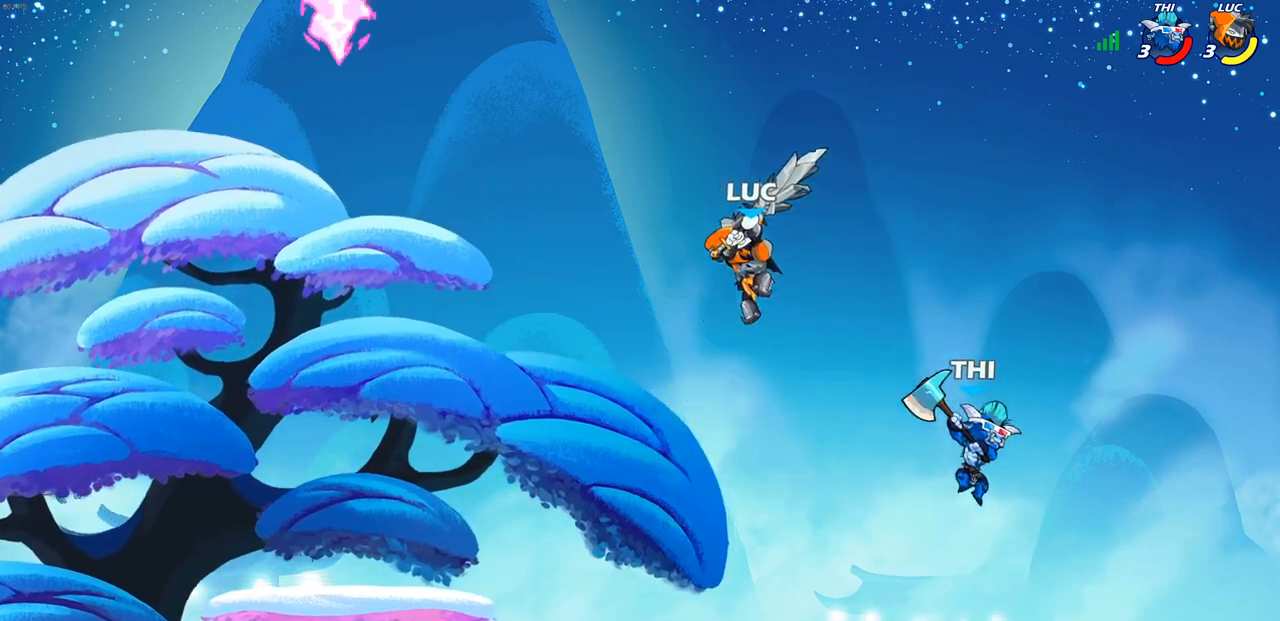
{"buttons": [], "left_stick": "down-right", "right_stick": "center", "events": [[83, "left_stick", "up-left"], [150, "left_stick", "down-left"], [217, "SQUARE", "down"], [317, "SQUARE", "up"], [350, "left_stick", "down-right"]]}
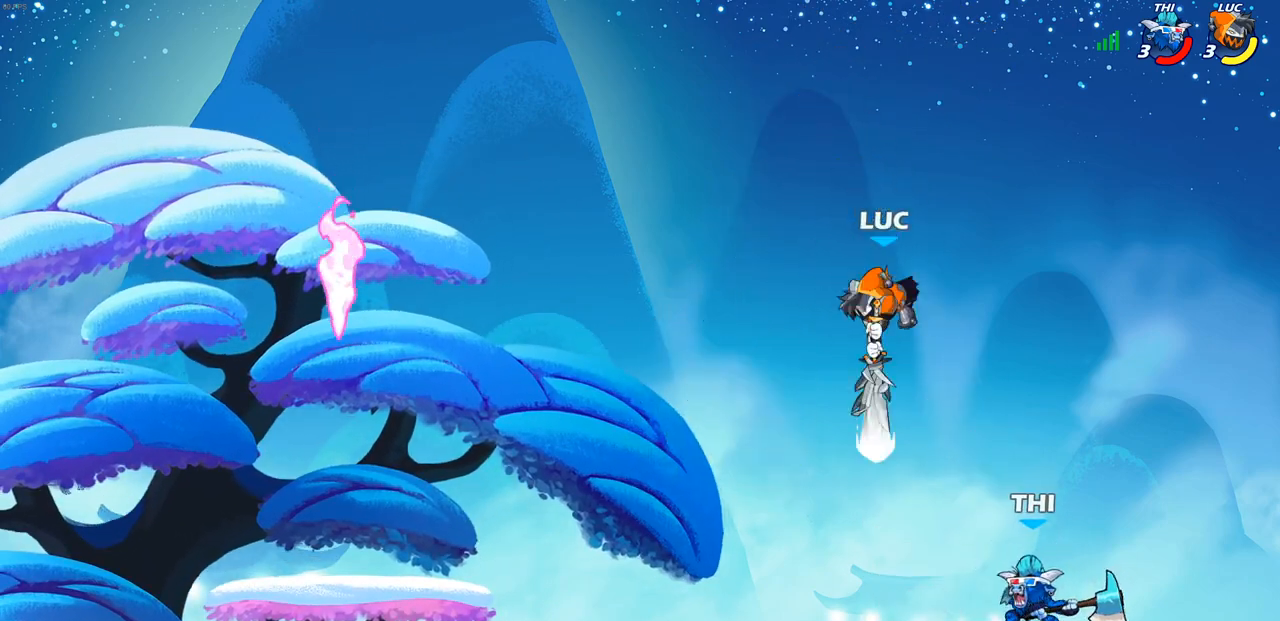
{"buttons": ["R2"], "left_stick": "left", "right_stick": "center", "events": [[250, "left_stick", "down-left"], [350, "left_stick", "left"], [483, "R2", "down"]]}
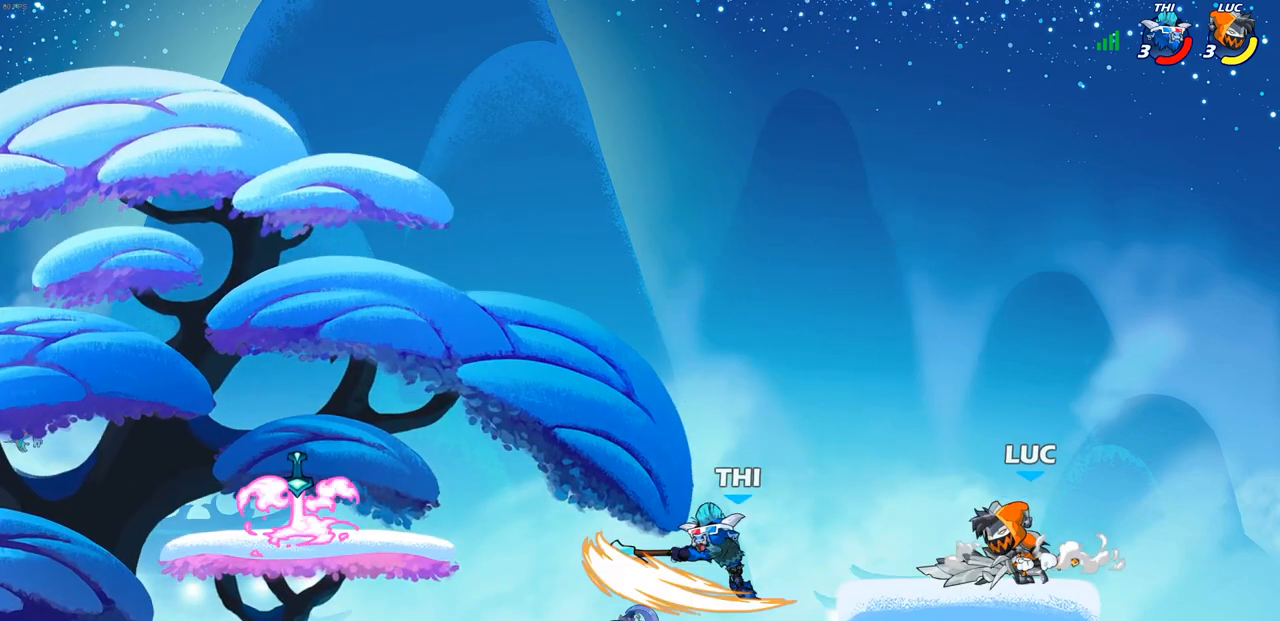
{"buttons": ["CIRCLE"], "left_stick": "down-left", "right_stick": "center", "events": [[100, "left_stick", "down-left"], [167, "R2", "up"], [200, "CIRCLE", "down"]]}
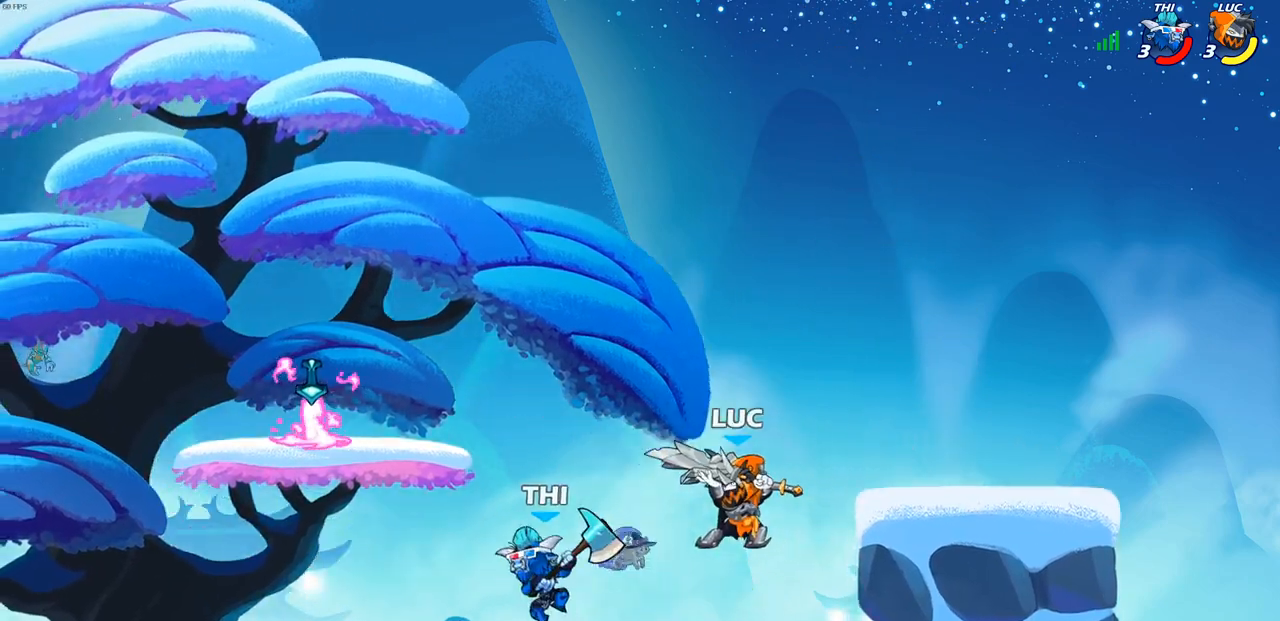
{"buttons": [], "left_stick": "left", "right_stick": "center", "events": [[217, "CIRCLE", "up"], [333, "left_stick", "left"]]}